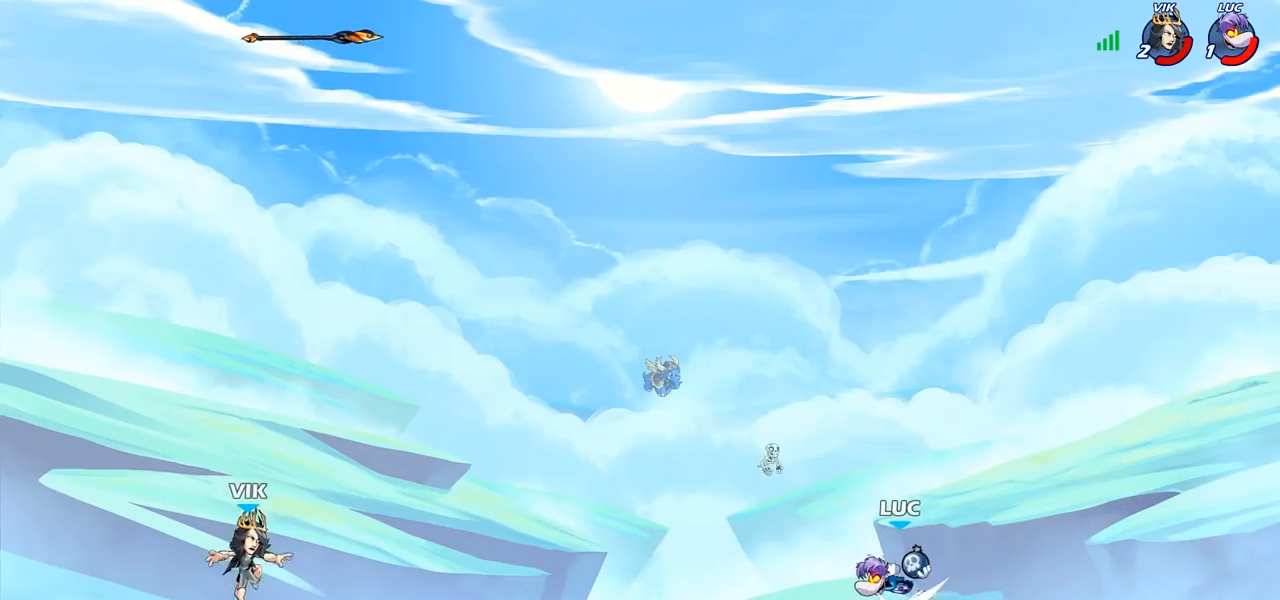
Gameplay with a controller (PlayStation layout); each line is a JSON object with the inputs held at the frame after it. "events" lists button and stick changes between this image and that frame as [ms after this image, input, new state], when the widget could be followed in between.
{"buttons": [], "left_stick": "center", "right_stick": "center", "events": [[67, "CROSS", "down"], [83, "R2", "up"], [150, "CIRCLE", "down"], [150, "CROSS", "up"], [217, "CIRCLE", "up"], [250, "left_stick", "center"]]}
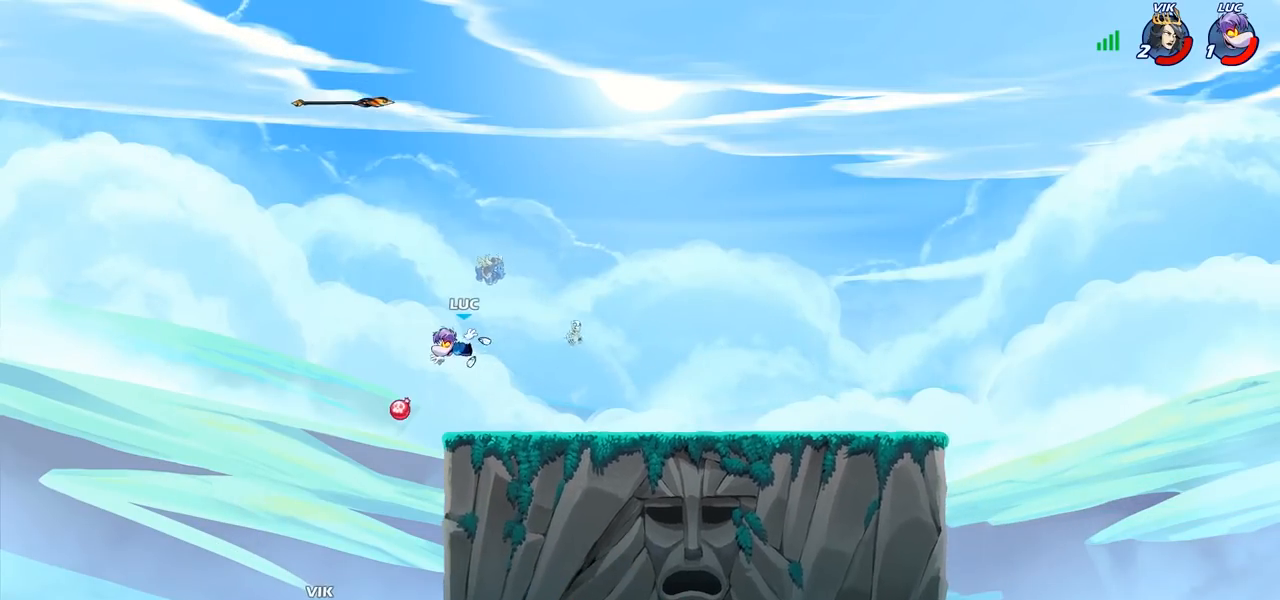
{"buttons": ["CROSS"], "left_stick": "left", "right_stick": "center", "events": [[50, "left_stick", "left"], [133, "left_stick", "down-left"], [417, "left_stick", "left"], [483, "CROSS", "down"]]}
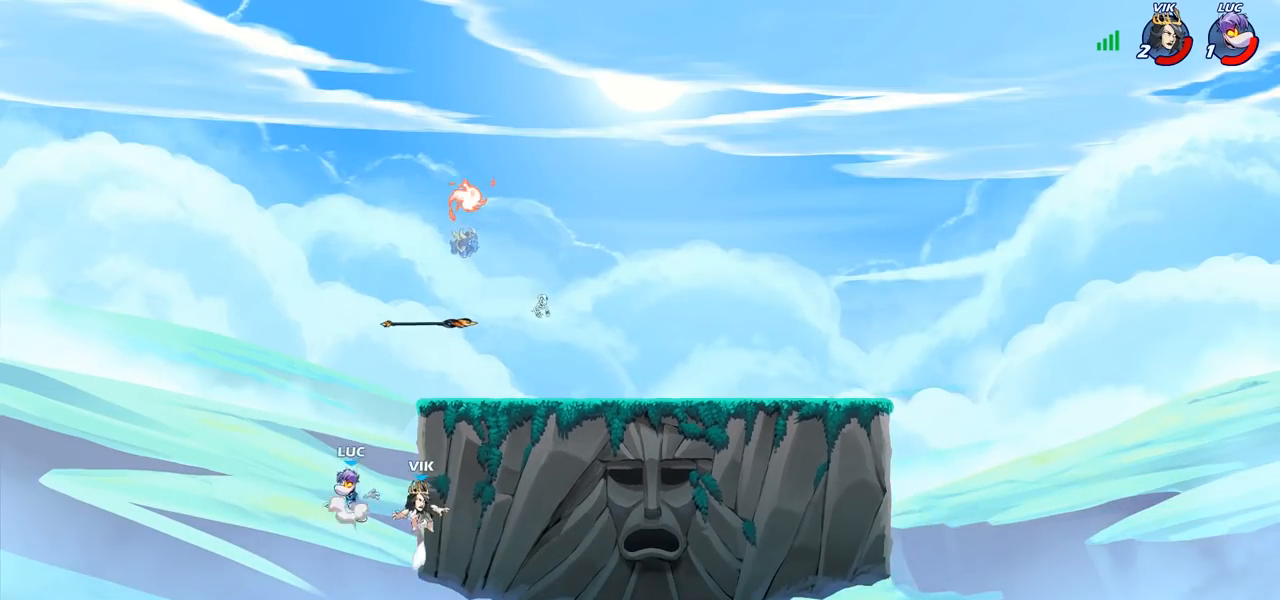
{"buttons": ["CIRCLE"], "left_stick": "down", "right_stick": "center", "events": [[33, "left_stick", "up-right"], [117, "CROSS", "up"], [167, "CIRCLE", "down"], [183, "left_stick", "down"]]}
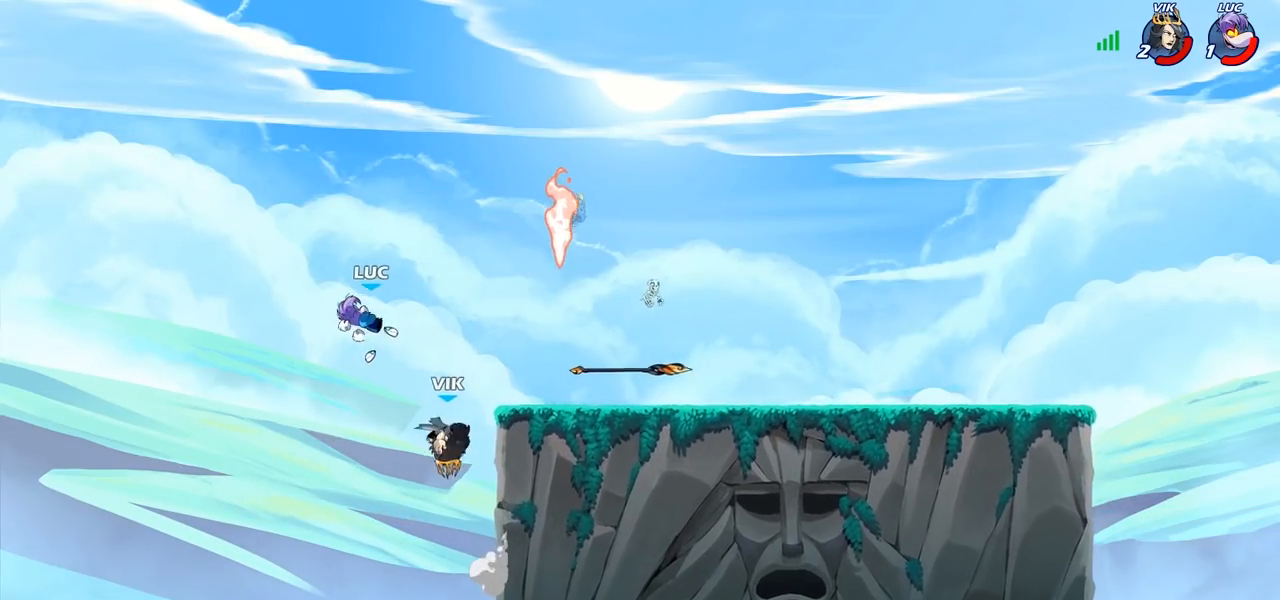
{"buttons": [], "left_stick": "down-right", "right_stick": "center", "events": [[133, "CIRCLE", "up"], [133, "left_stick", "right"], [500, "left_stick", "down-right"]]}
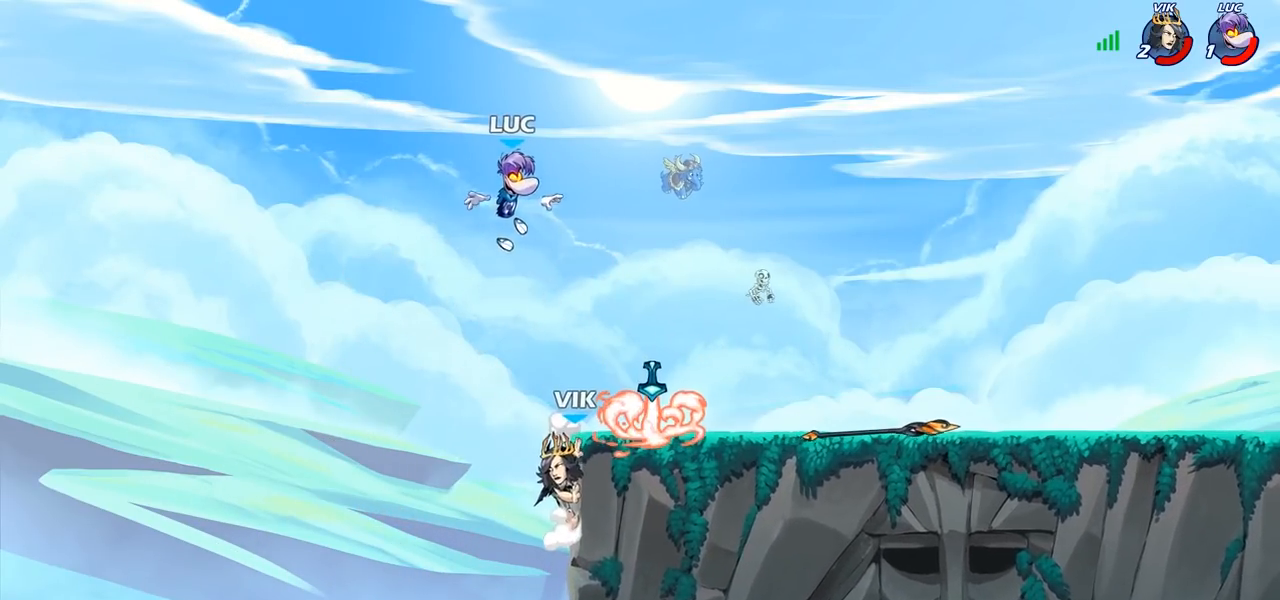
{"buttons": [], "left_stick": "right", "right_stick": "center", "events": [[317, "R1", "down"], [350, "left_stick", "right"], [417, "R1", "up"]]}
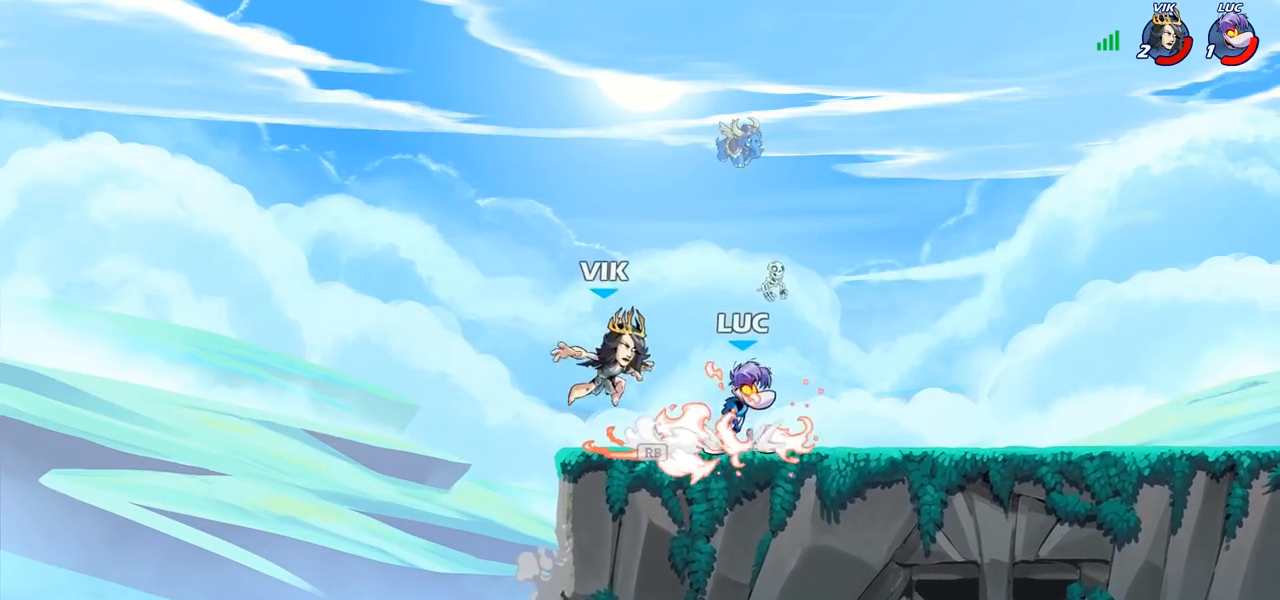
{"buttons": [], "left_stick": "center", "right_stick": "center", "events": [[33, "left_stick", "up-left"], [100, "SQUARE", "down"], [117, "left_stick", "center"], [167, "SQUARE", "up"], [267, "SQUARE", "down"], [350, "SQUARE", "up"]]}
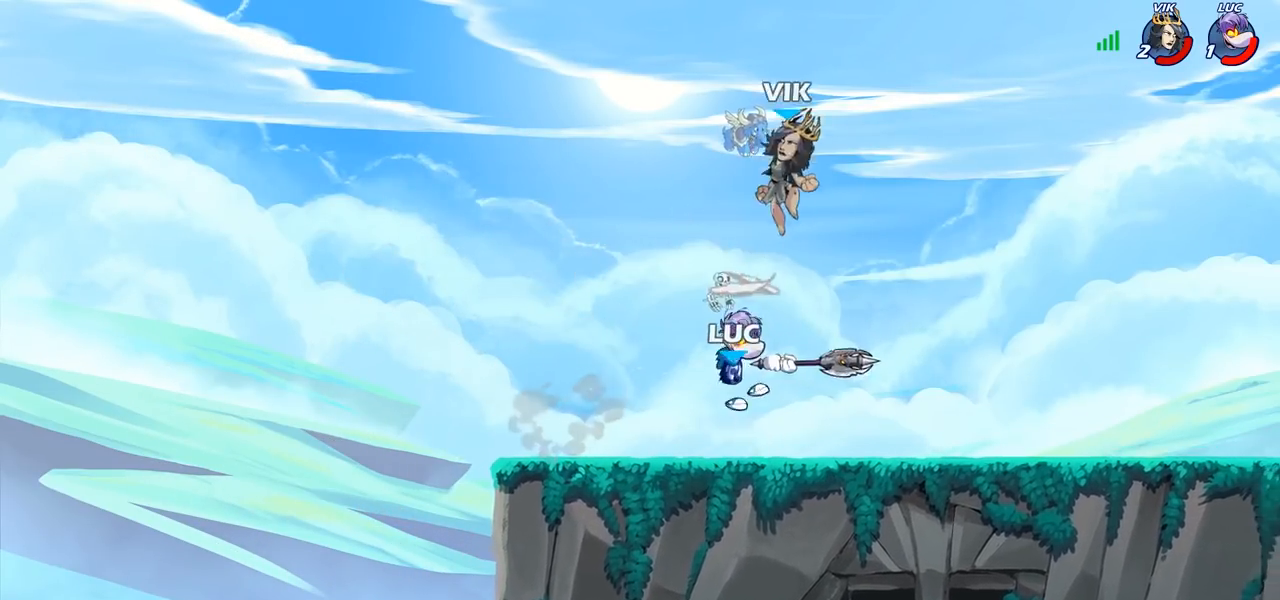
{"buttons": ["R2"], "left_stick": "center", "right_stick": "center", "events": [[133, "left_stick", "left"], [200, "left_stick", "up-left"], [317, "CROSS", "down"], [417, "CROSS", "up"], [483, "R2", "down"], [500, "left_stick", "center"]]}
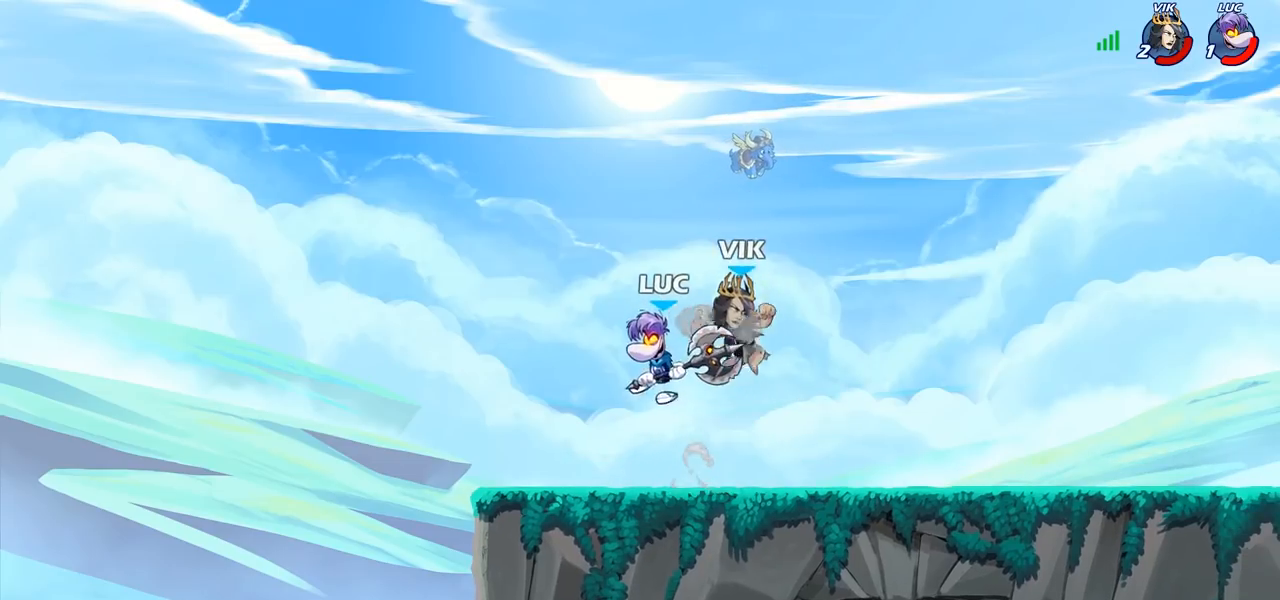
{"buttons": [], "left_stick": "down-right", "right_stick": "center"}
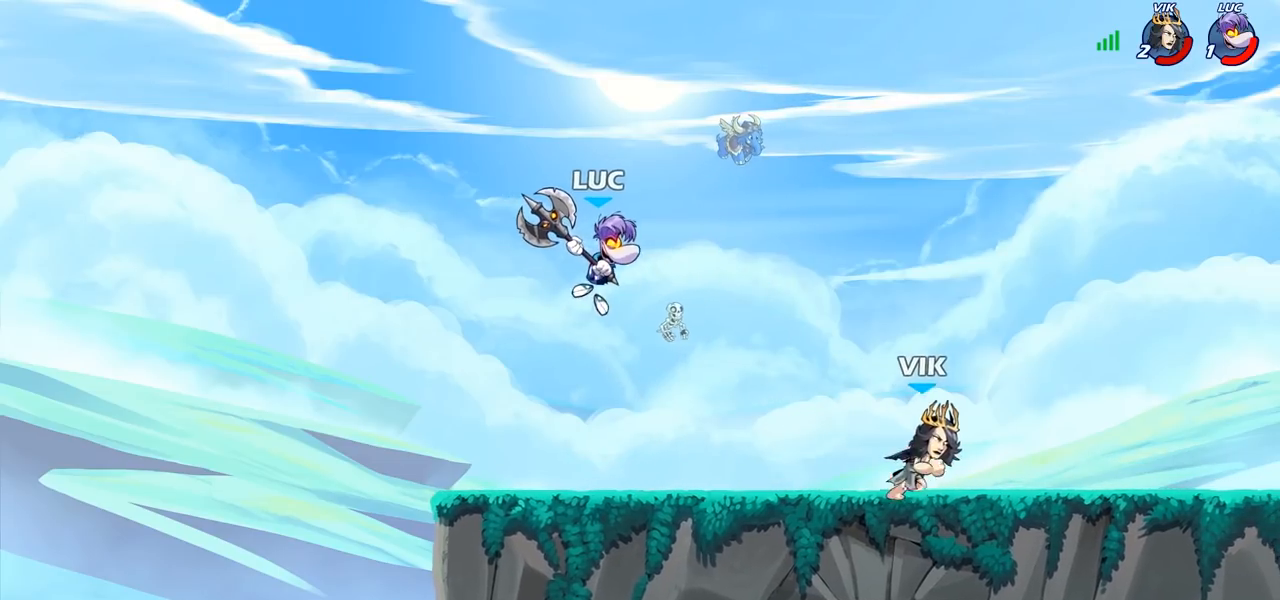
{"buttons": [], "left_stick": "down-right", "right_stick": "center", "events": [[200, "left_stick", "right"], [300, "left_stick", "down-right"], [317, "R2", "down"], [350, "CIRCLE", "down"], [417, "R2", "up"], [450, "CIRCLE", "up"]]}
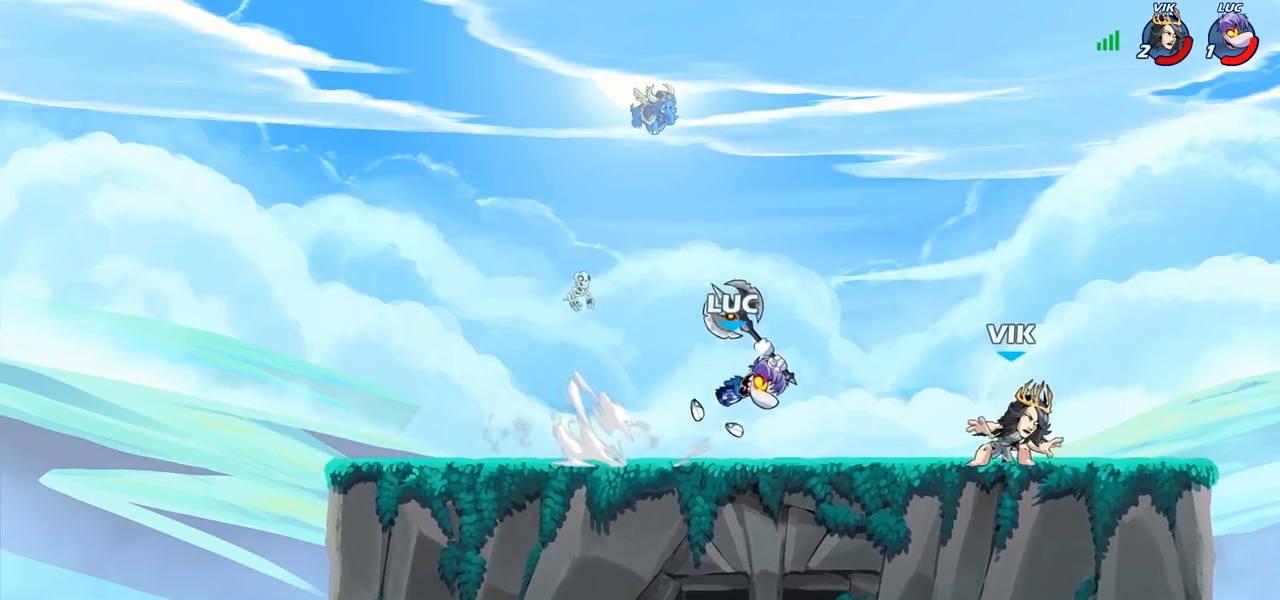
{"buttons": [], "left_stick": "center", "right_stick": "center", "events": [[150, "left_stick", "right"], [300, "left_stick", "center"]]}
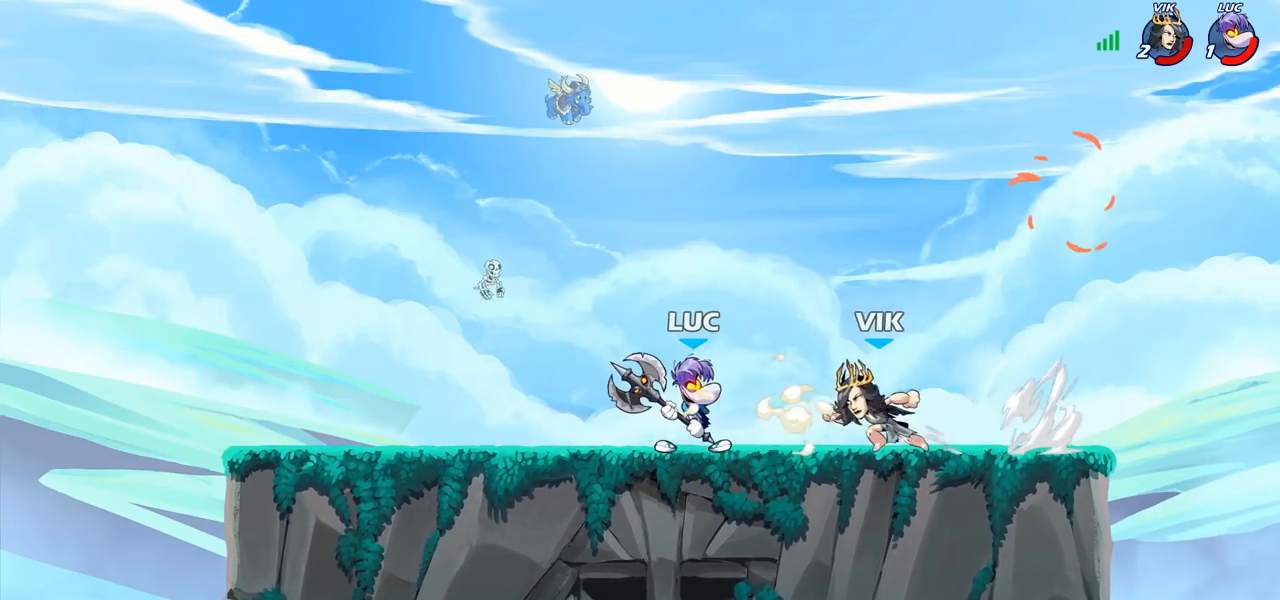
{"buttons": [], "left_stick": "center", "right_stick": "center", "events": [[50, "SQUARE", "down"], [133, "SQUARE", "up"], [200, "SQUARE", "down"], [300, "SQUARE", "up"], [383, "SQUARE", "down"], [483, "SQUARE", "up"]]}
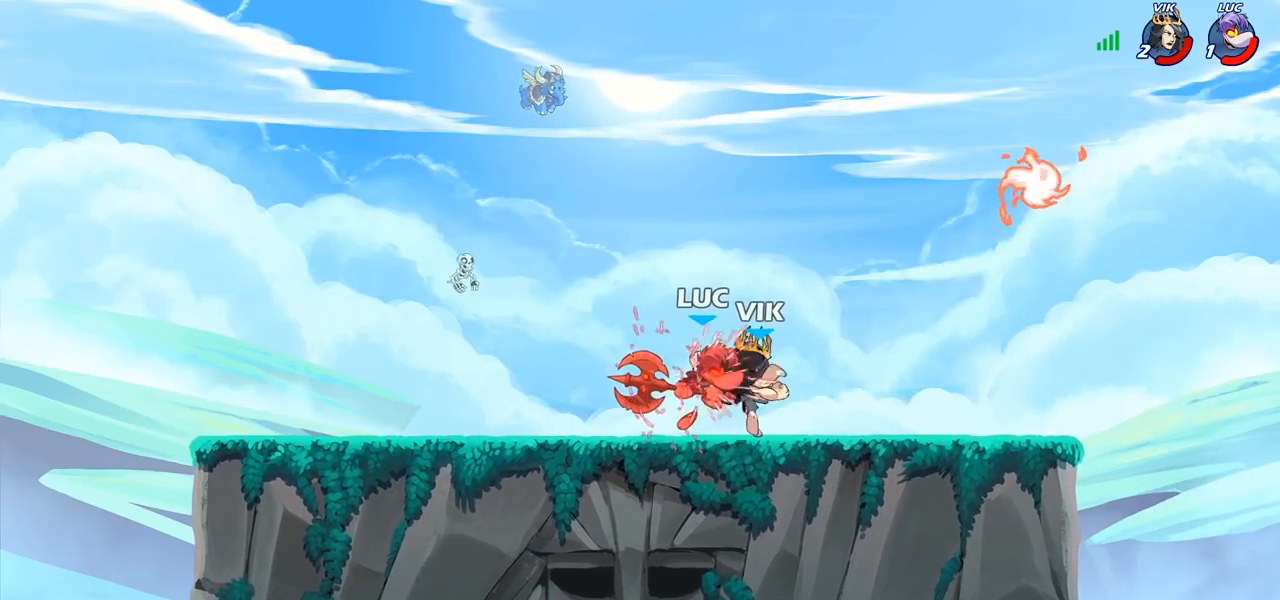
{"buttons": [], "left_stick": "up-right", "right_stick": "center", "events": [[117, "left_stick", "up-right"], [367, "R2", "down"], [483, "R2", "up"]]}
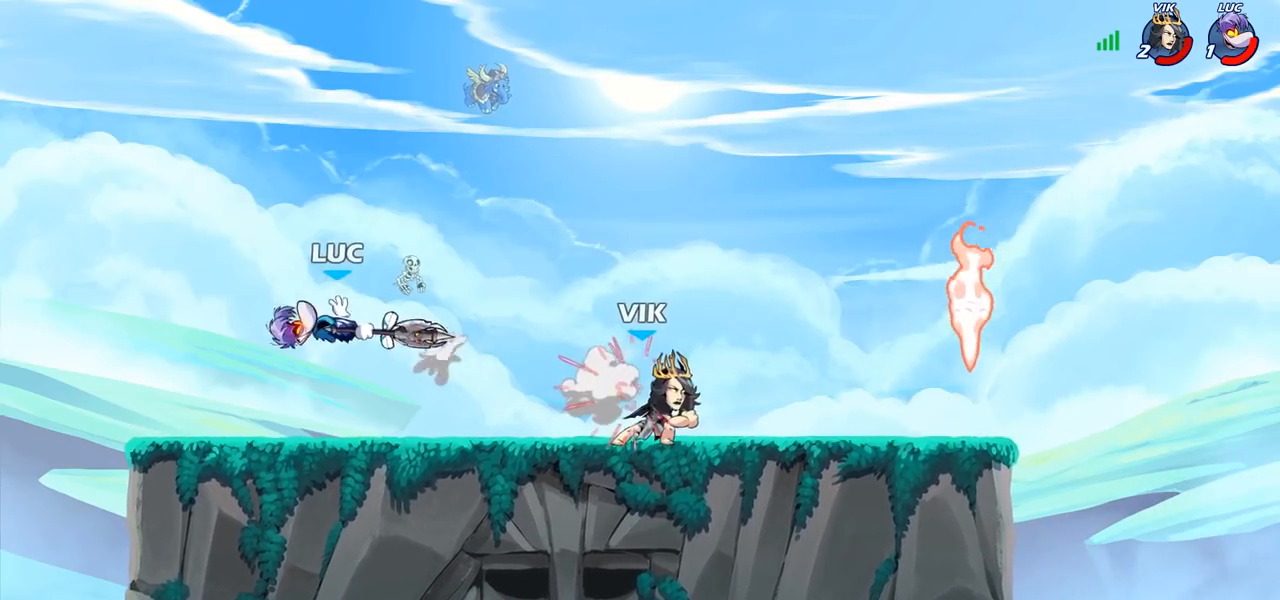
{"buttons": [], "left_stick": "right", "right_stick": "center", "events": [[17, "left_stick", "right"], [100, "R2", "down"], [200, "R2", "up"], [317, "R2", "down"], [467, "R2", "up"]]}
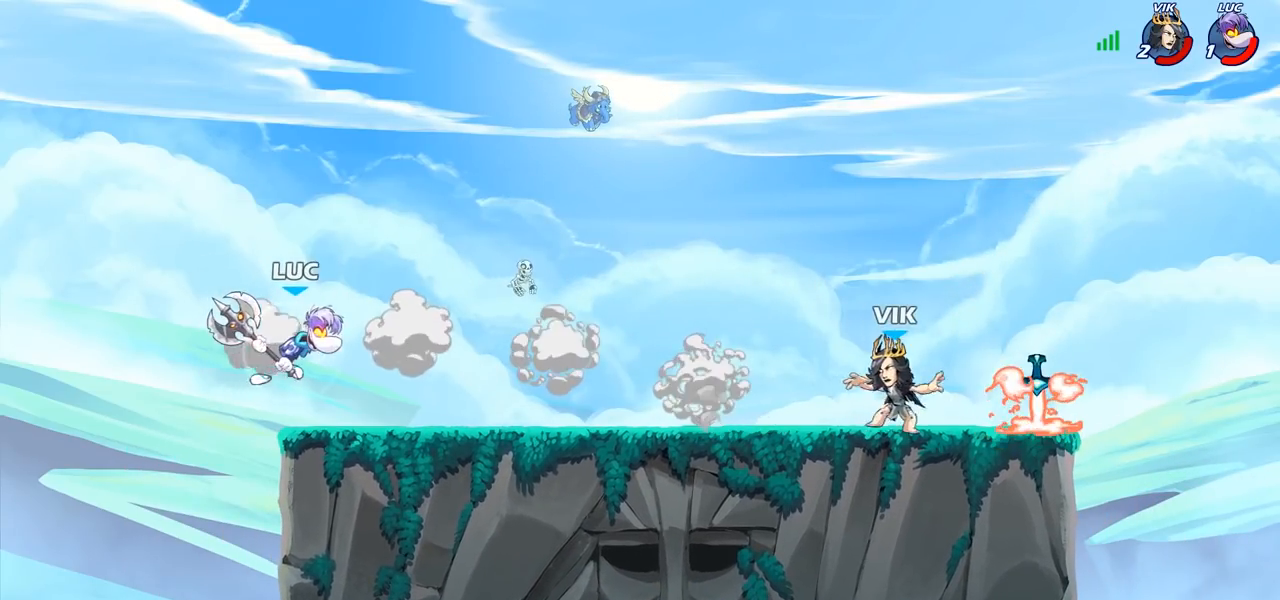
{"buttons": [], "left_stick": "left", "right_stick": "center", "events": [[150, "left_stick", "down"], [283, "left_stick", "right"], [417, "left_stick", "up-left"], [483, "left_stick", "left"]]}
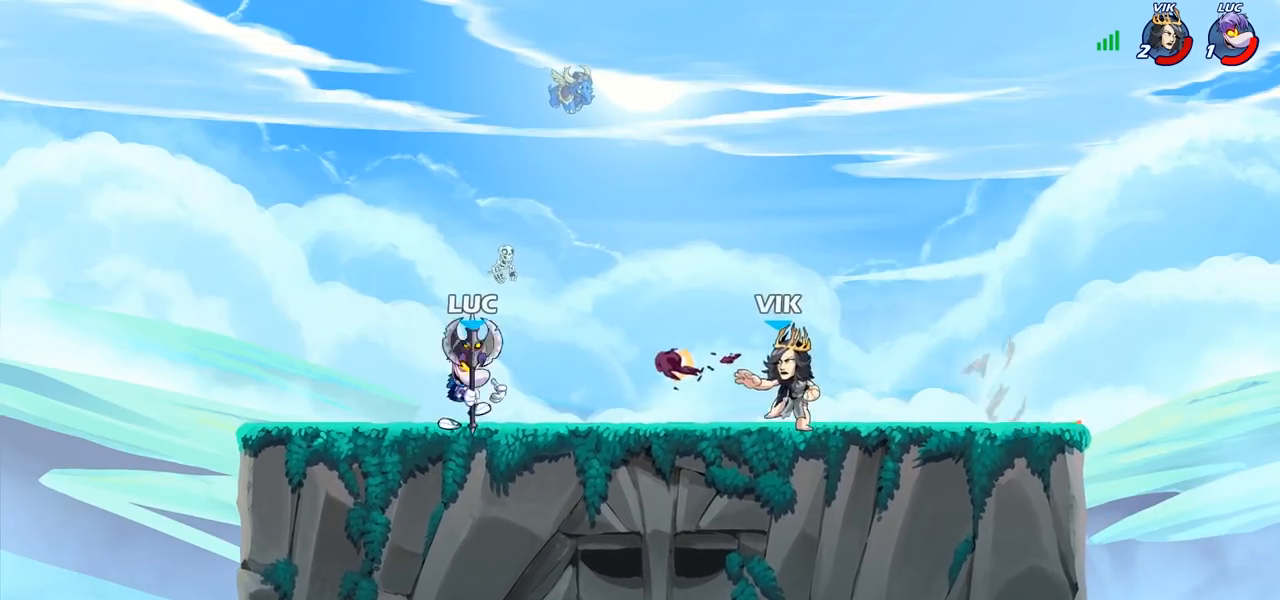
{"buttons": [], "left_stick": "up-right", "right_stick": "center", "events": [[83, "R2", "down"], [217, "R2", "up"], [250, "left_stick", "up-right"]]}
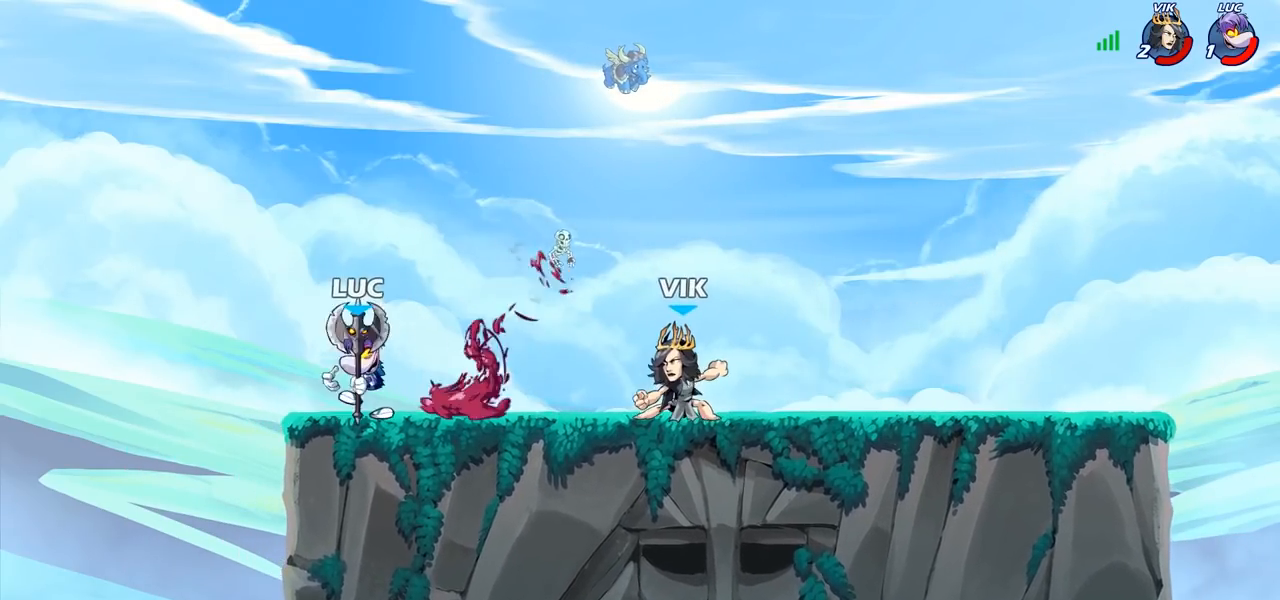
{"buttons": [], "left_stick": "center", "right_stick": "center", "events": [[50, "left_stick", "center"], [133, "left_stick", "right"], [233, "R2", "down"], [267, "SQUARE", "down"], [350, "R2", "up"], [350, "SQUARE", "up"], [400, "left_stick", "center"]]}
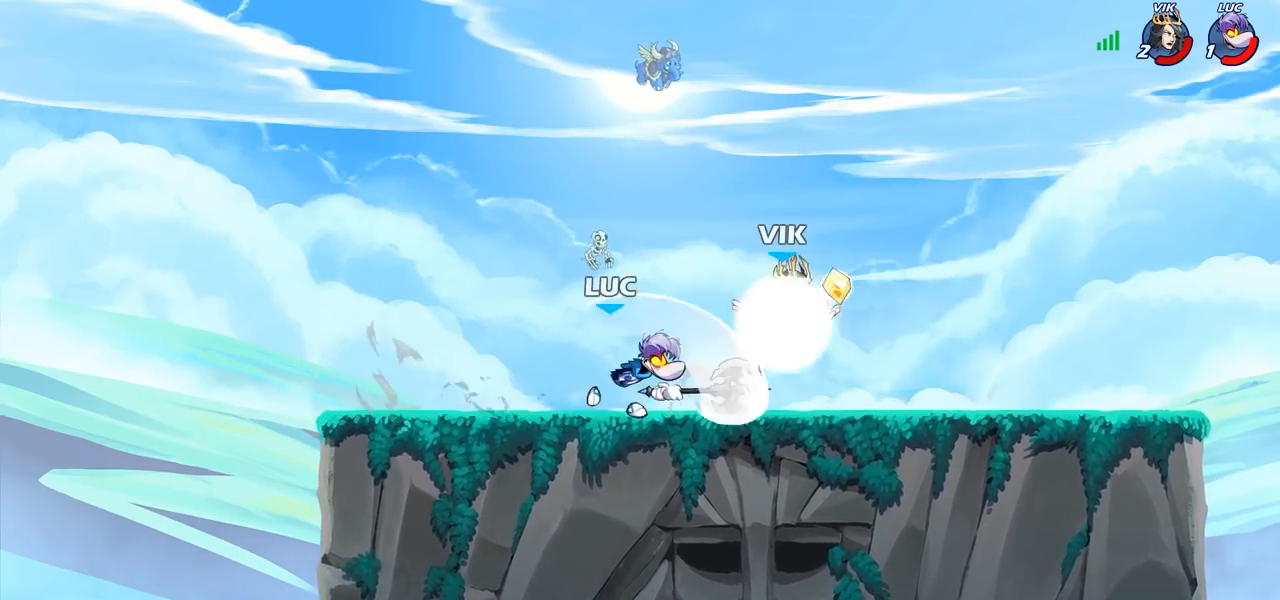
{"buttons": [], "left_stick": "up-left", "right_stick": "center", "events": [[300, "left_stick", "left"], [350, "left_stick", "up-left"], [367, "CROSS", "down"], [483, "CROSS", "up"]]}
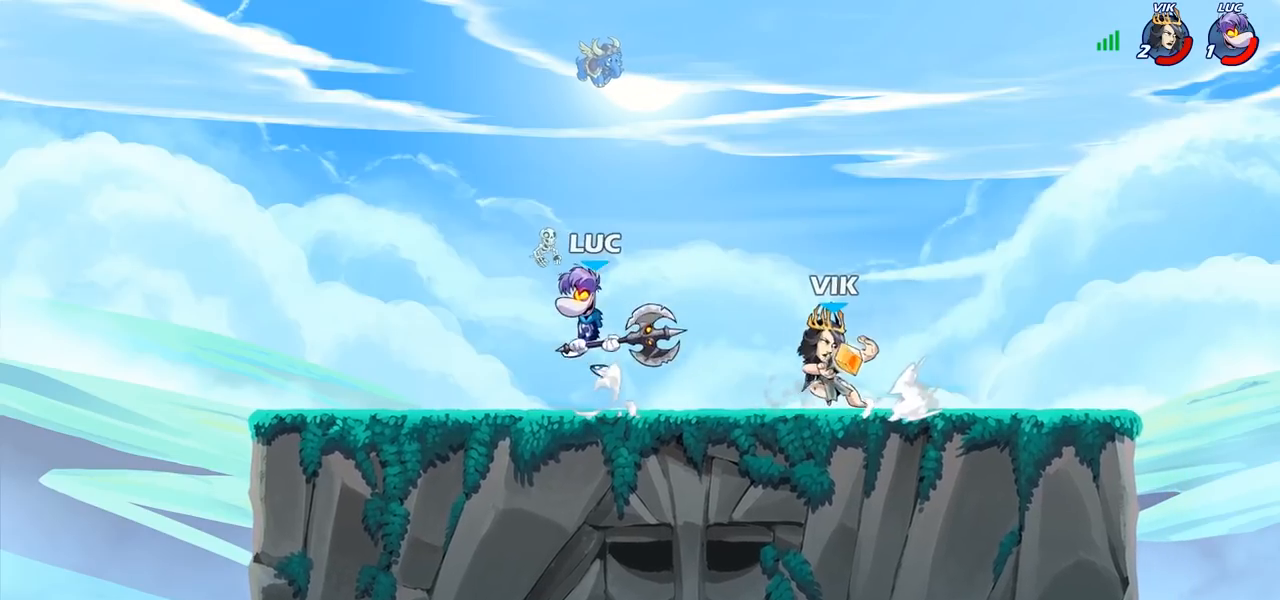
{"buttons": [], "left_stick": "down-left", "right_stick": "center", "events": [[50, "left_stick", "up-right"], [350, "left_stick", "down-right"], [400, "left_stick", "down-left"]]}
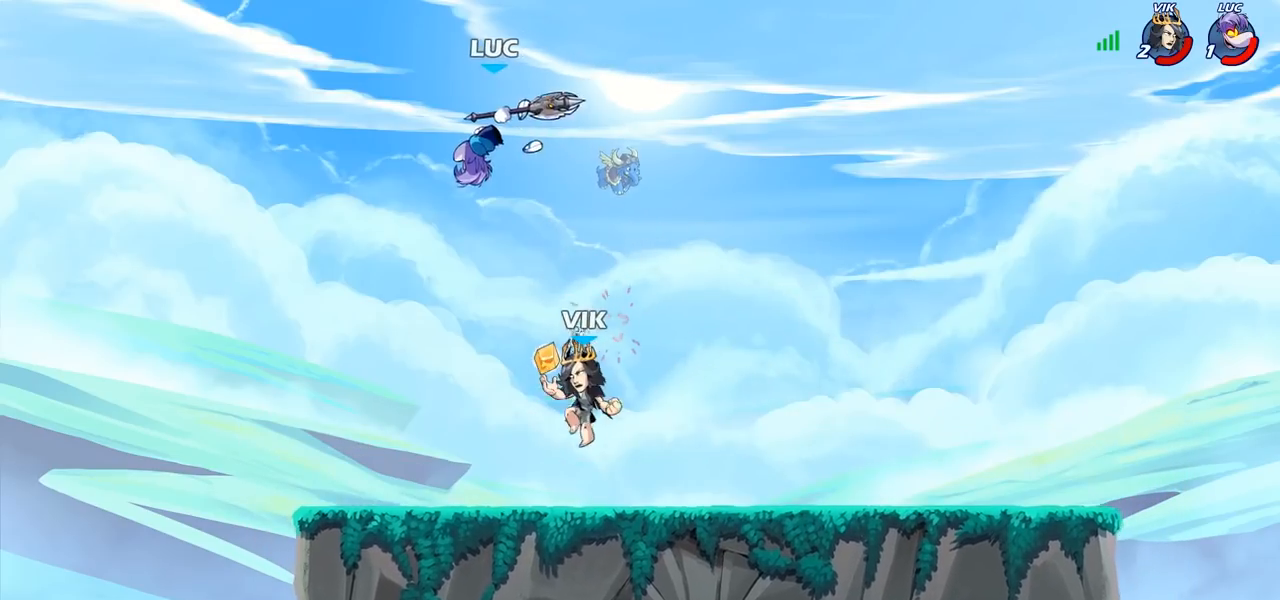
{"buttons": ["R2"], "left_stick": "down-left", "right_stick": "center", "events": [[33, "left_stick", "up-left"], [183, "left_stick", "down-left"], [483, "R2", "down"]]}
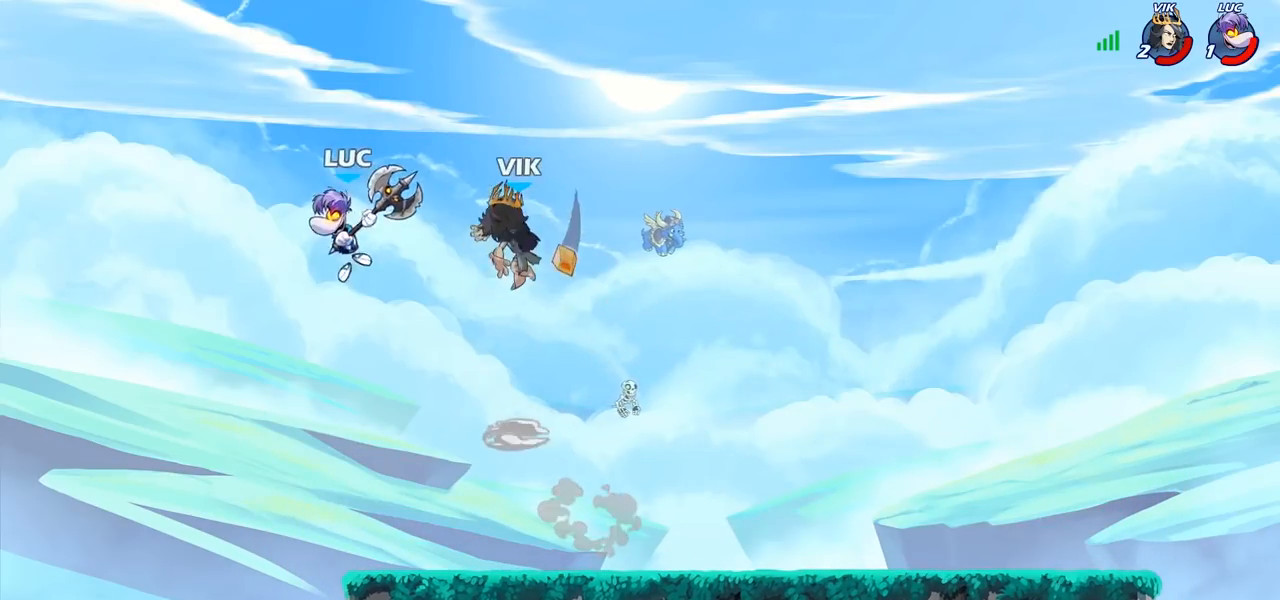
{"buttons": [], "left_stick": "right", "right_stick": "center", "events": [[50, "left_stick", "down-right"], [100, "left_stick", "right"], [183, "R2", "up"]]}
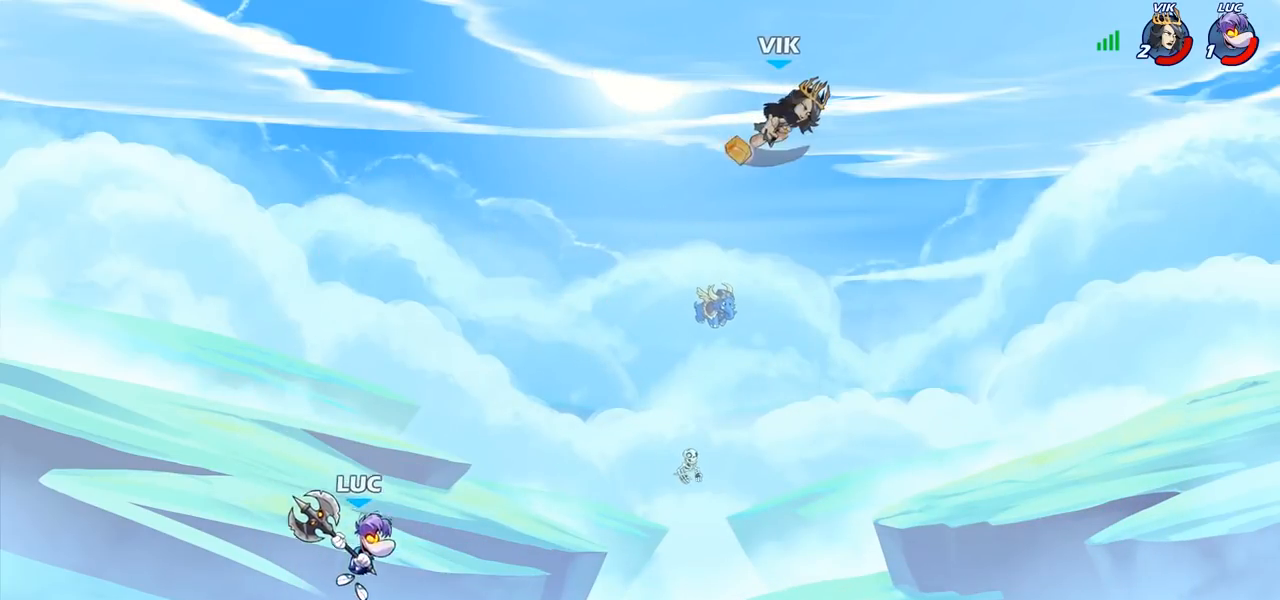
{"buttons": [], "left_stick": "down-right", "right_stick": "center", "events": [[50, "R2", "down"], [50, "left_stick", "up-right"], [67, "CROSS", "down"], [183, "CROSS", "up"], [233, "R2", "up"], [317, "left_stick", "down"], [433, "left_stick", "down-right"]]}
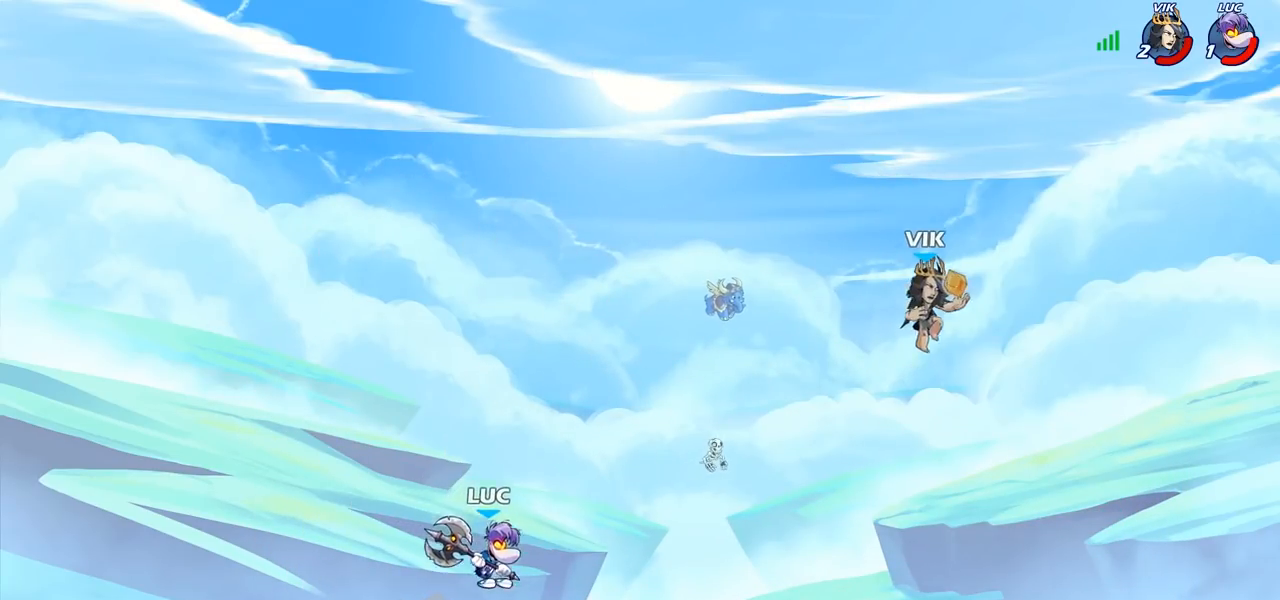
{"buttons": ["CIRCLE"], "left_stick": "right", "right_stick": "center", "events": [[67, "left_stick", "right"], [183, "R2", "down"], [233, "left_stick", "down-right"], [317, "CIRCLE", "down"], [317, "R2", "up"], [483, "left_stick", "right"]]}
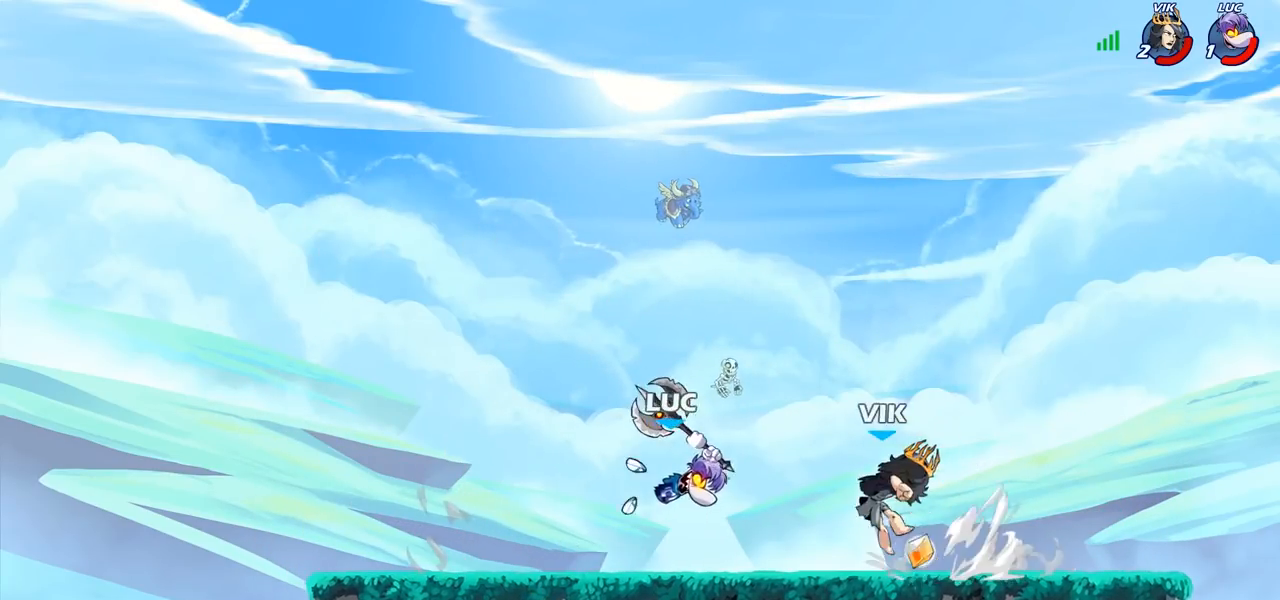
{"buttons": [], "left_stick": "center", "right_stick": "center", "events": [[100, "CIRCLE", "up"], [200, "left_stick", "center"]]}
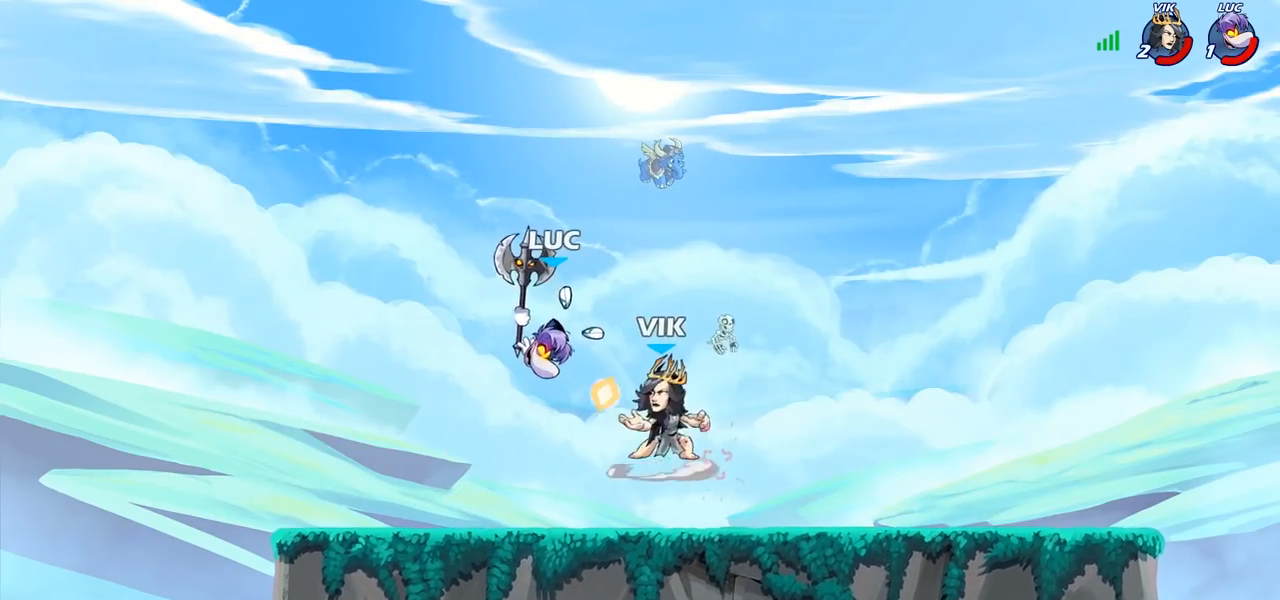
{"buttons": [], "left_stick": "right", "right_stick": "center", "events": [[67, "left_stick", "left"], [117, "CROSS", "down"], [217, "R2", "down"], [233, "CROSS", "up"], [267, "left_stick", "up-left"], [417, "left_stick", "up-right"], [467, "R2", "up"], [467, "left_stick", "right"]]}
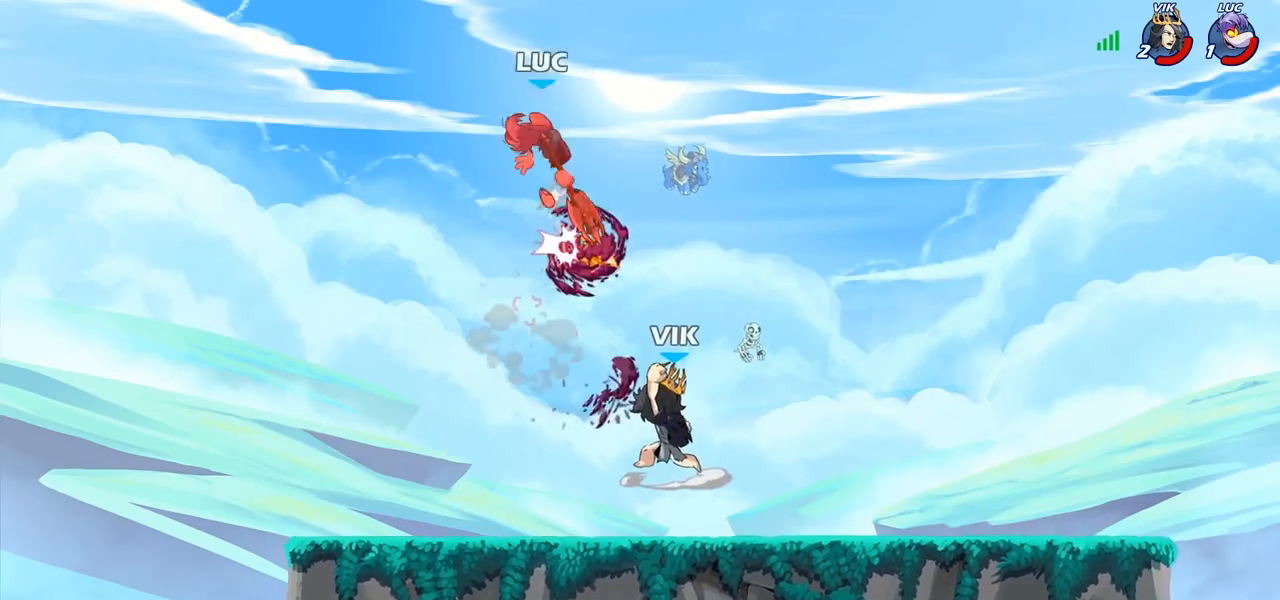
{"buttons": [], "left_stick": "right", "right_stick": "center", "events": [[33, "left_stick", "down-right"], [67, "R2", "down"], [200, "R2", "up"], [217, "left_stick", "right"]]}
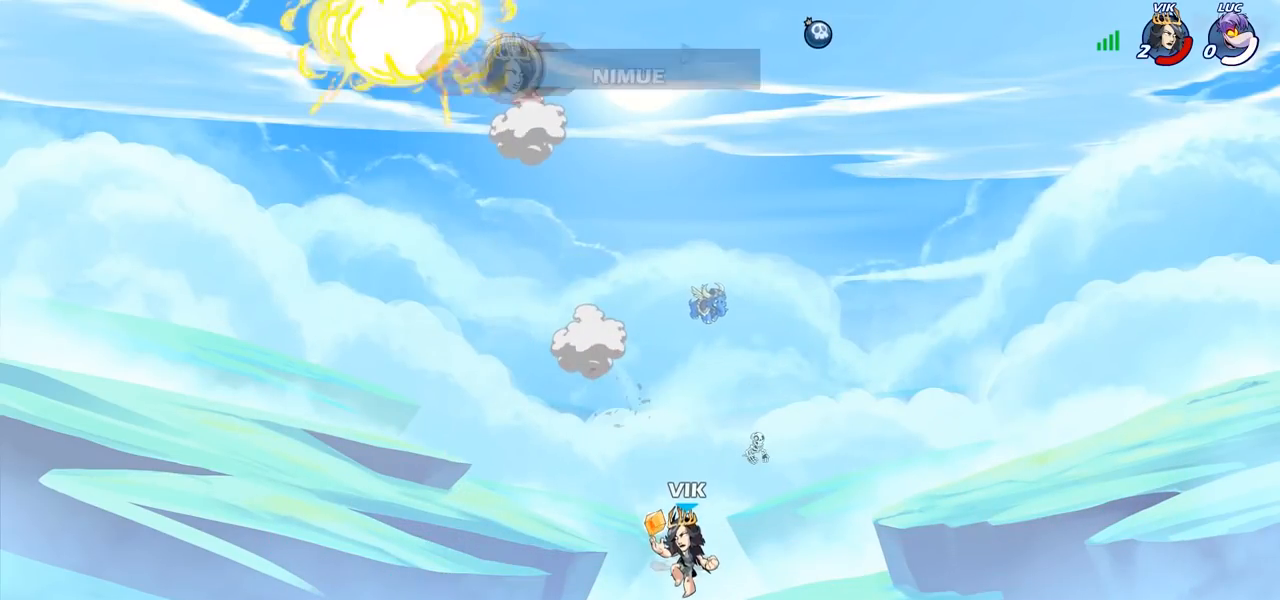
{"buttons": [], "left_stick": "center", "right_stick": "center", "events": [[333, "left_stick", "up"], [383, "left_stick", "center"]]}